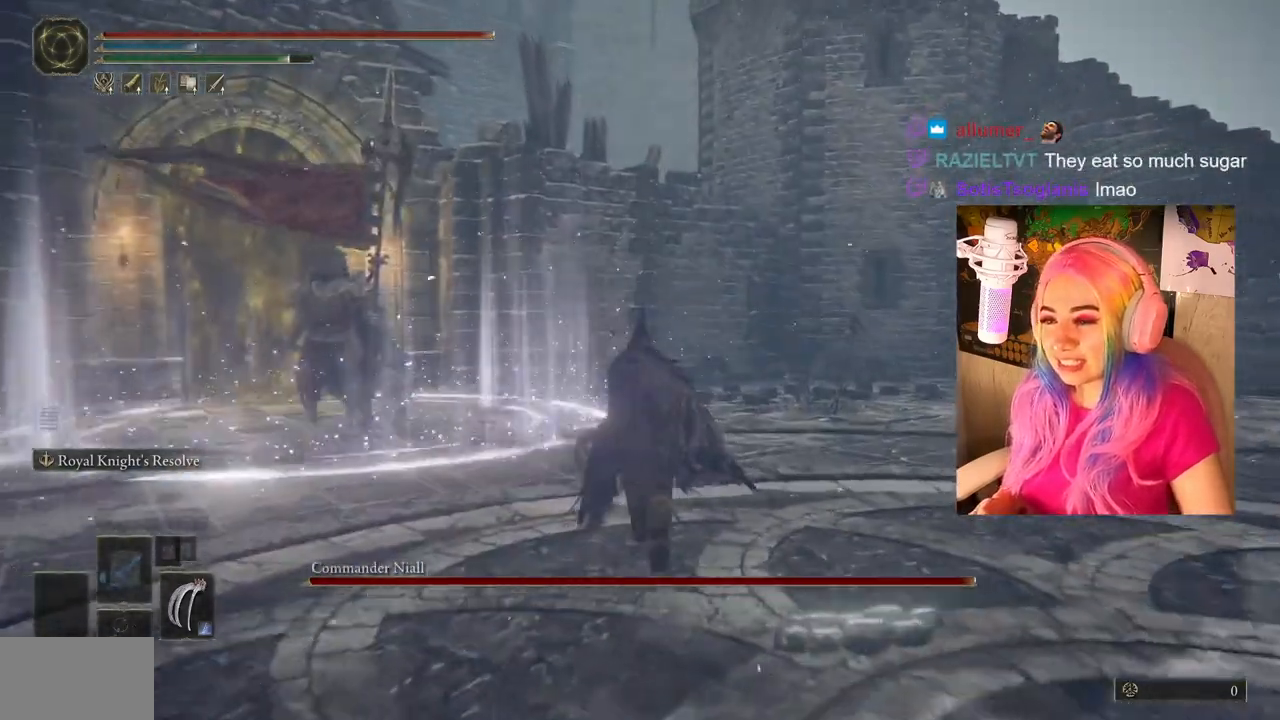
Gameplay with a controller (PlayStation layout); each line is a JSON object with the inputs held at the frame after it. "events" lists button and stick changes between this image and that frame as [ms after this image, input, new state], when the widget could be followed in between.
{"buttons": [], "left_stick": "up", "right_stick": "center", "events": [[400, "CIRCLE", "up"]]}
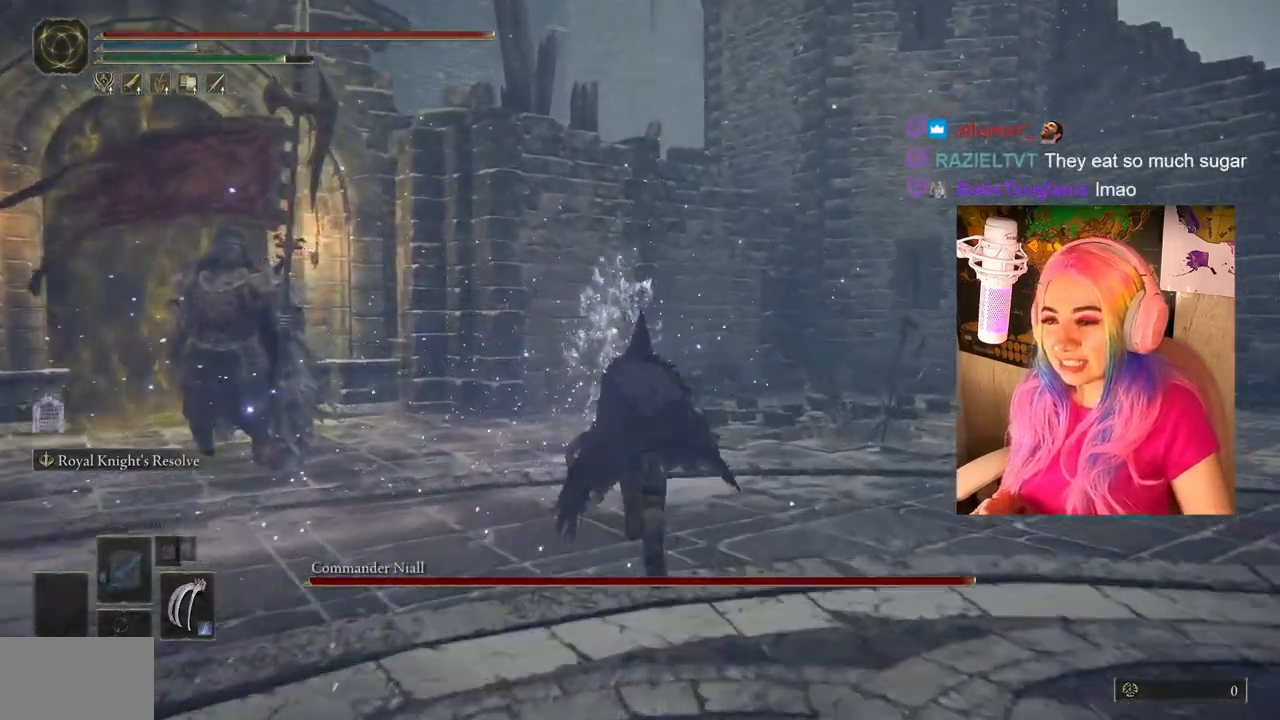
{"buttons": [], "left_stick": "up", "right_stick": "center", "events": [[117, "R3", "down"], [233, "R3", "up"]]}
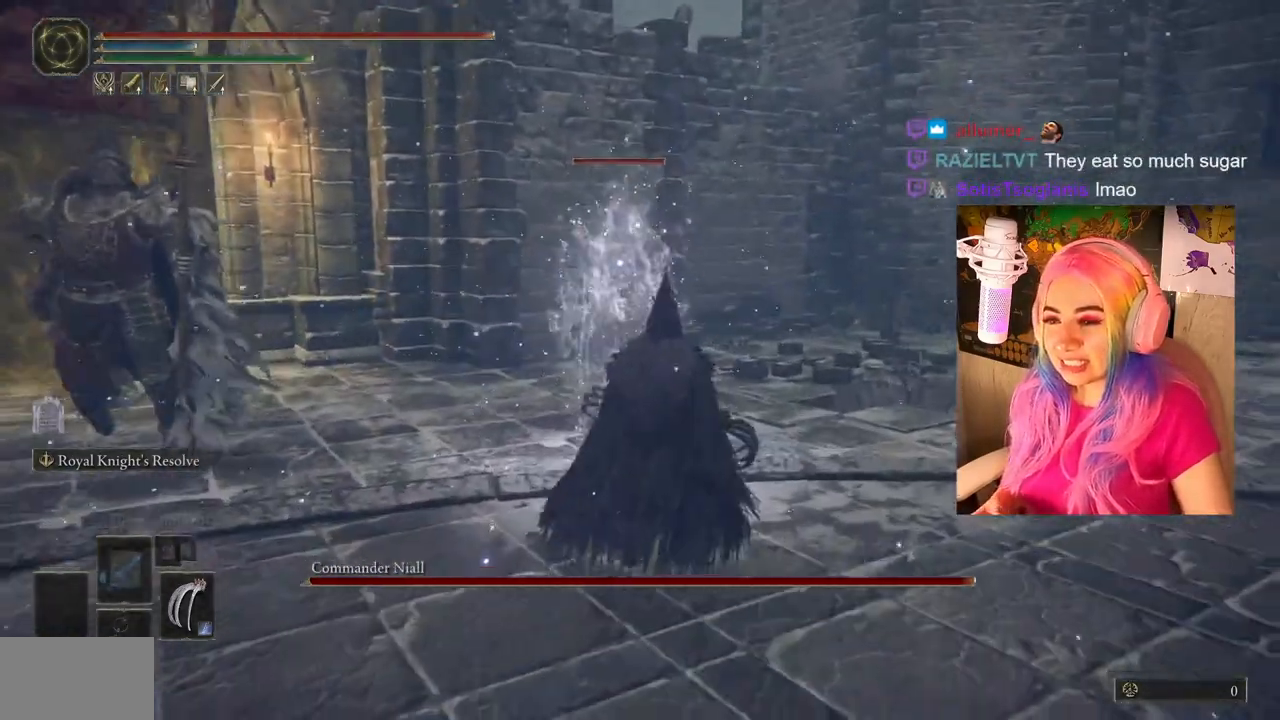
{"buttons": [], "left_stick": "up-left", "right_stick": "center", "events": [[283, "R1", "down"], [317, "L1", "down"], [417, "R1", "up"], [450, "L1", "up"], [500, "left_stick", "up-left"]]}
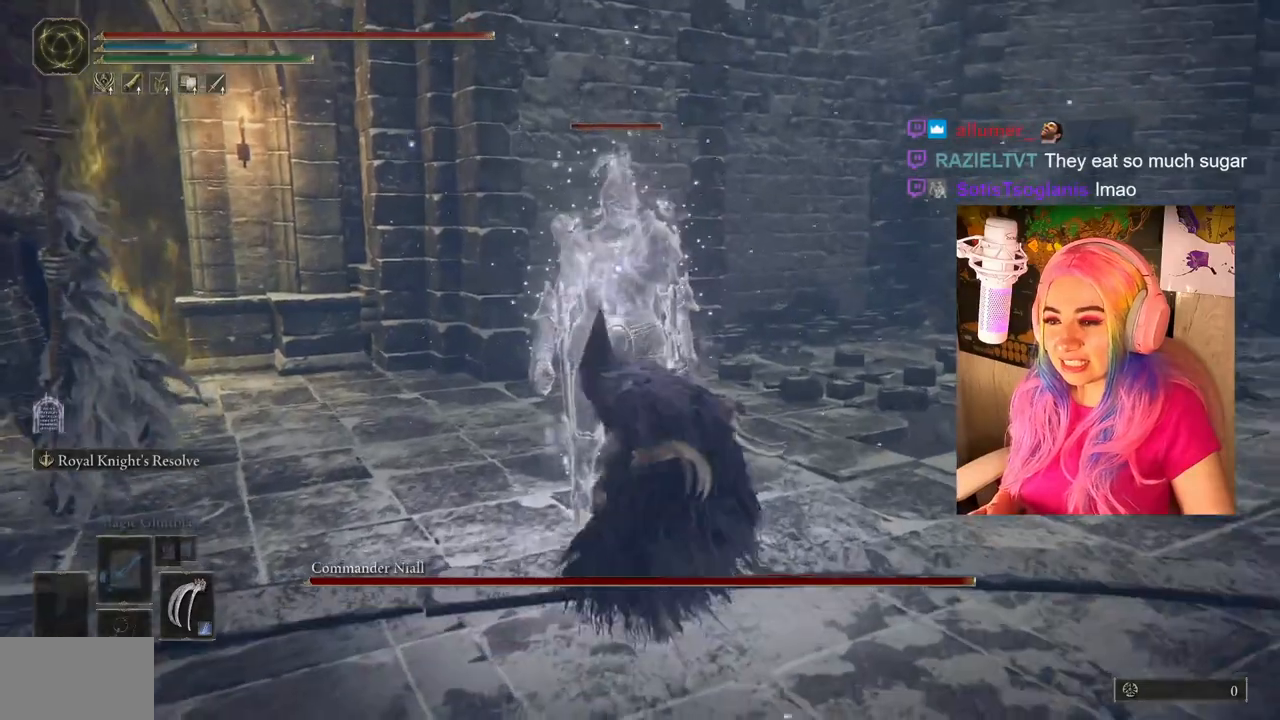
{"buttons": ["R1"], "left_stick": "up-left", "right_stick": "center", "events": [[117, "R1", "down"], [217, "R1", "up"], [317, "L1", "down"], [317, "R1", "down"], [383, "R1", "up"], [433, "L1", "up"], [450, "R1", "down"]]}
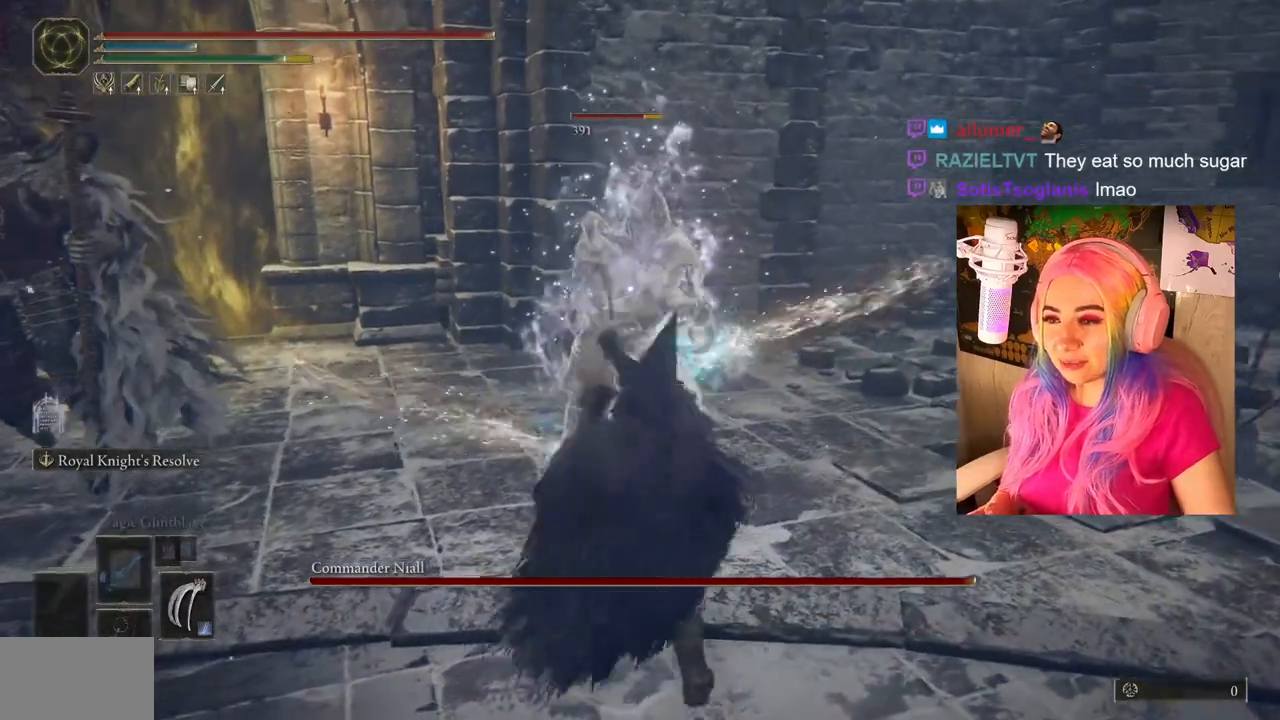
{"buttons": [], "left_stick": "up-left", "right_stick": "center", "events": [[33, "R1", "up"], [100, "L1", "down"], [100, "R1", "down"], [167, "R1", "up"], [200, "L1", "up"], [233, "R1", "down"], [317, "L1", "down"], [317, "R1", "up"], [383, "R1", "down"], [417, "L1", "up"], [467, "R1", "up"]]}
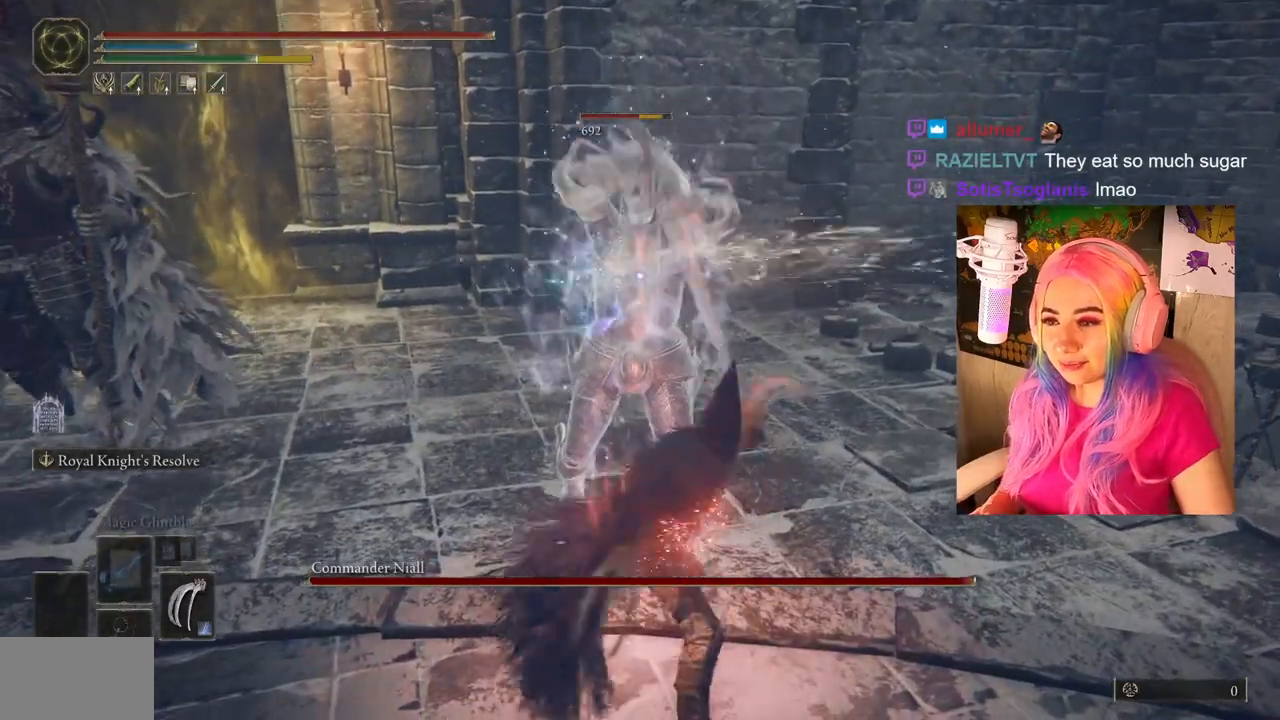
{"buttons": ["L1", "R1"], "left_stick": "up-left", "right_stick": "center", "events": [[33, "L1", "down"], [33, "R1", "down"], [100, "R1", "up"], [133, "L1", "up"], [183, "R1", "down"], [267, "L1", "down"], [267, "R1", "up"], [350, "R1", "down"], [367, "L1", "up"], [417, "R1", "up"], [467, "L1", "down"], [467, "R1", "down"]]}
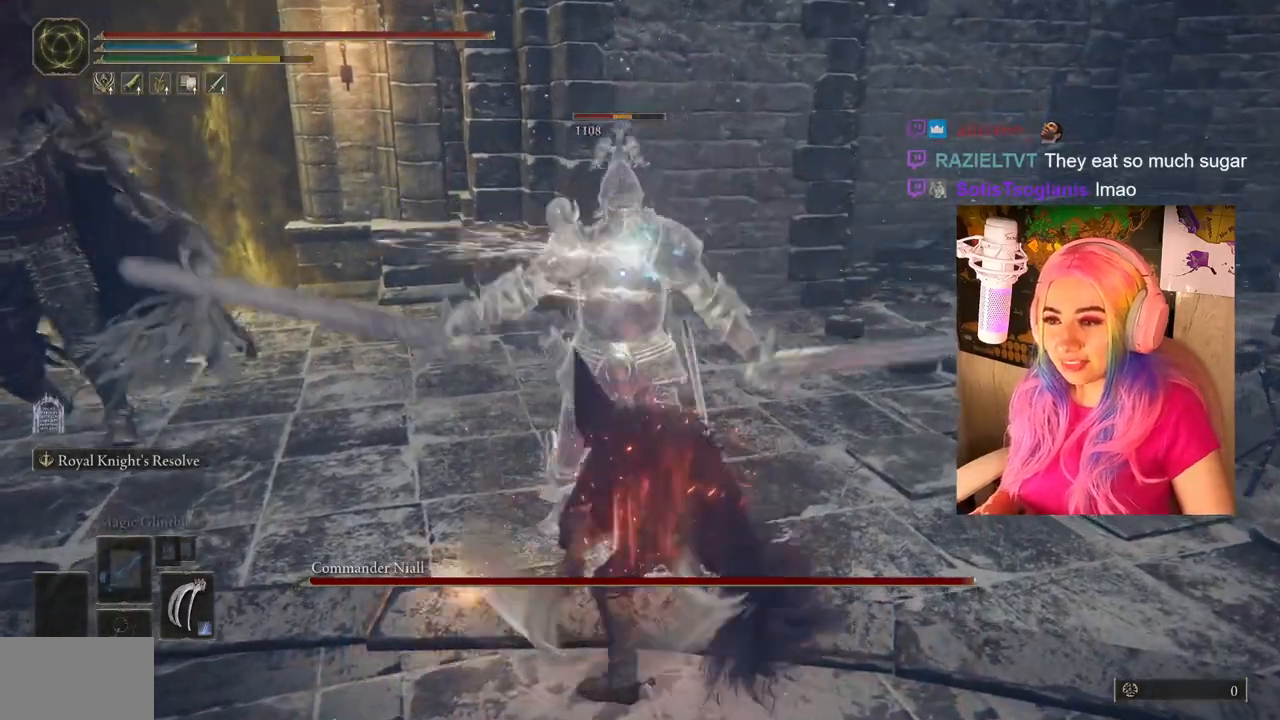
{"buttons": ["CIRCLE"], "left_stick": "down", "right_stick": "center", "events": [[50, "R1", "up"], [67, "L1", "up"], [233, "left_stick", "up"], [450, "left_stick", "down"], [500, "CIRCLE", "down"]]}
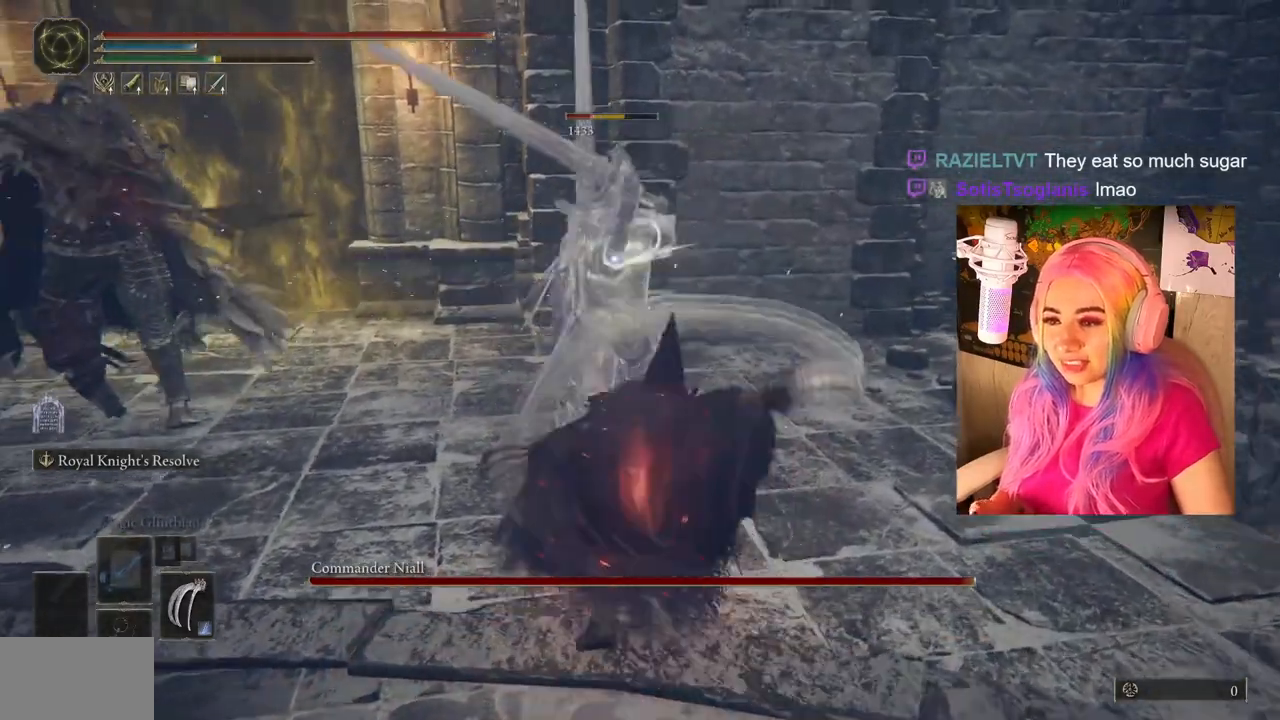
{"buttons": ["CIRCLE"], "left_stick": "down", "right_stick": "center", "events": [[67, "CIRCLE", "up"], [117, "CIRCLE", "down"], [267, "CIRCLE", "up"], [333, "CIRCLE", "down"]]}
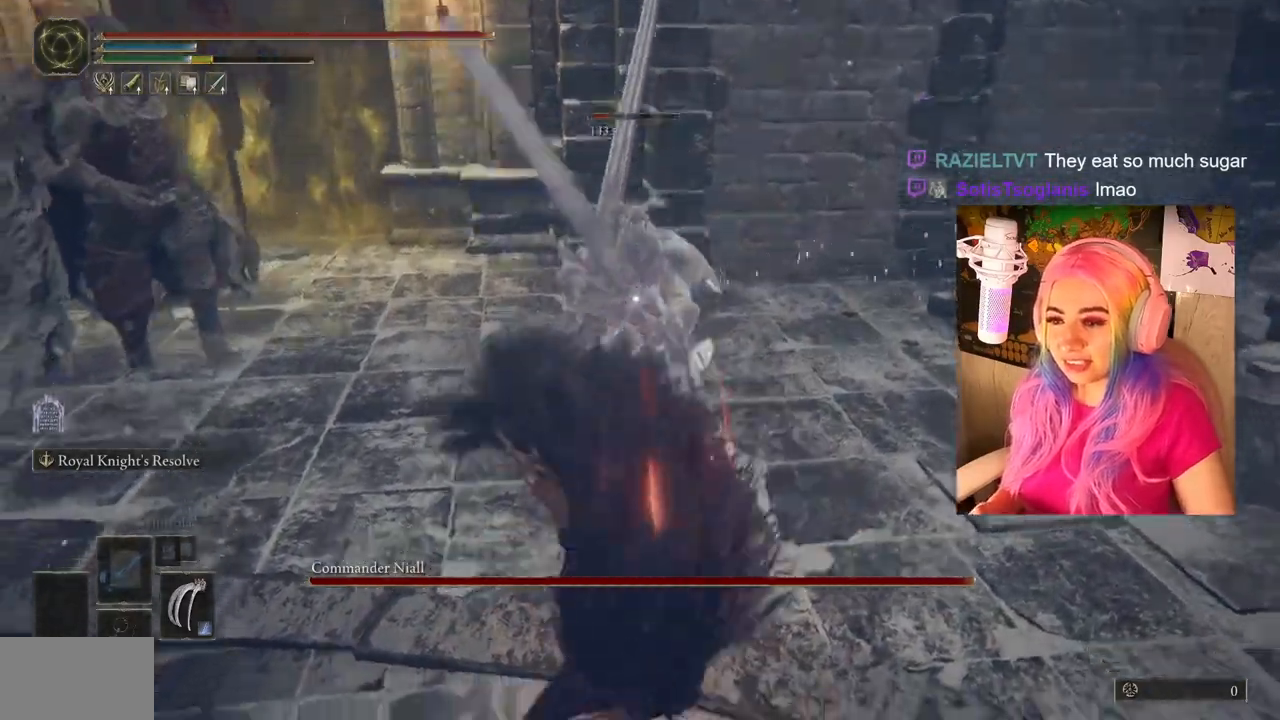
{"buttons": [], "left_stick": "down", "right_stick": "center", "events": [[50, "CIRCLE", "up"], [67, "CIRCLE", "down"], [150, "CIRCLE", "up"], [167, "CIRCLE", "down"], [250, "CIRCLE", "up"]]}
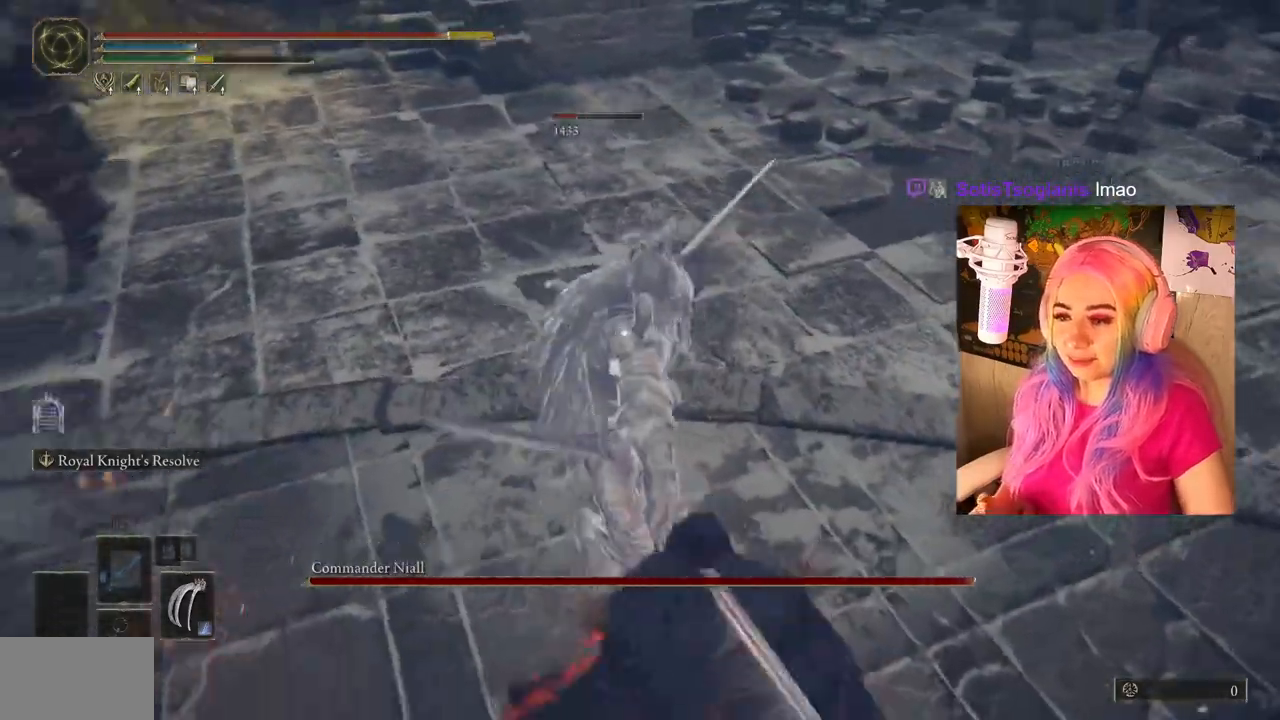
{"buttons": [], "left_stick": "down", "right_stick": "center", "events": [[133, "CIRCLE", "down"], [233, "CIRCLE", "up"], [383, "CIRCLE", "down"], [483, "CIRCLE", "up"]]}
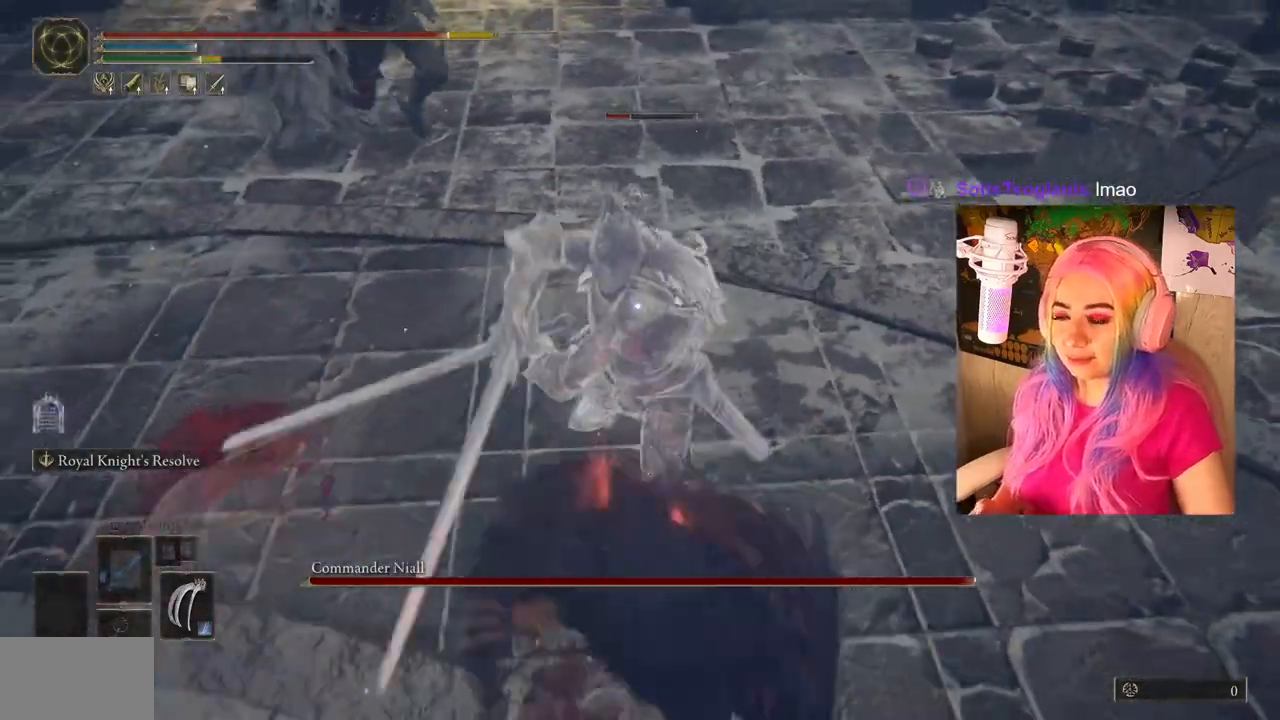
{"buttons": [], "left_stick": "down", "right_stick": "center", "events": [[50, "CIRCLE", "down"], [117, "CIRCLE", "up"], [383, "CIRCLE", "down"], [483, "CIRCLE", "up"]]}
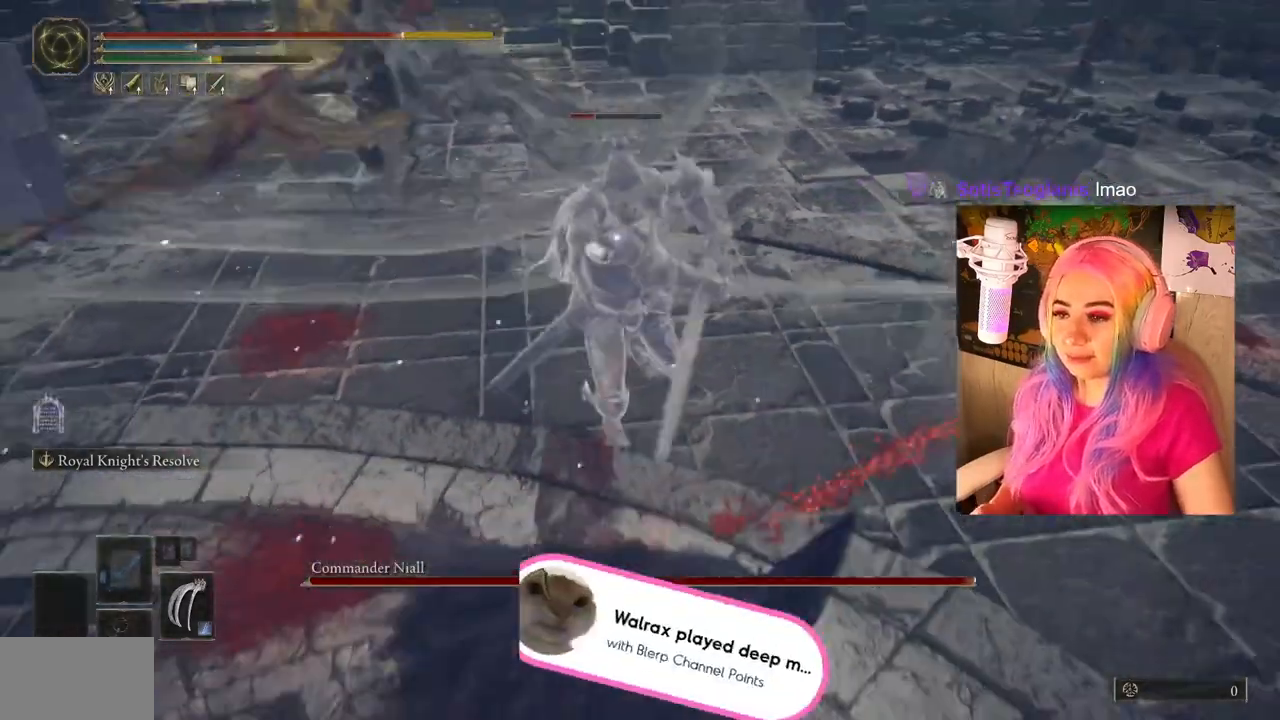
{"buttons": [], "left_stick": "down", "right_stick": "center", "events": [[250, "CIRCLE", "down"], [350, "CIRCLE", "up"], [400, "CIRCLE", "down"], [467, "CIRCLE", "up"]]}
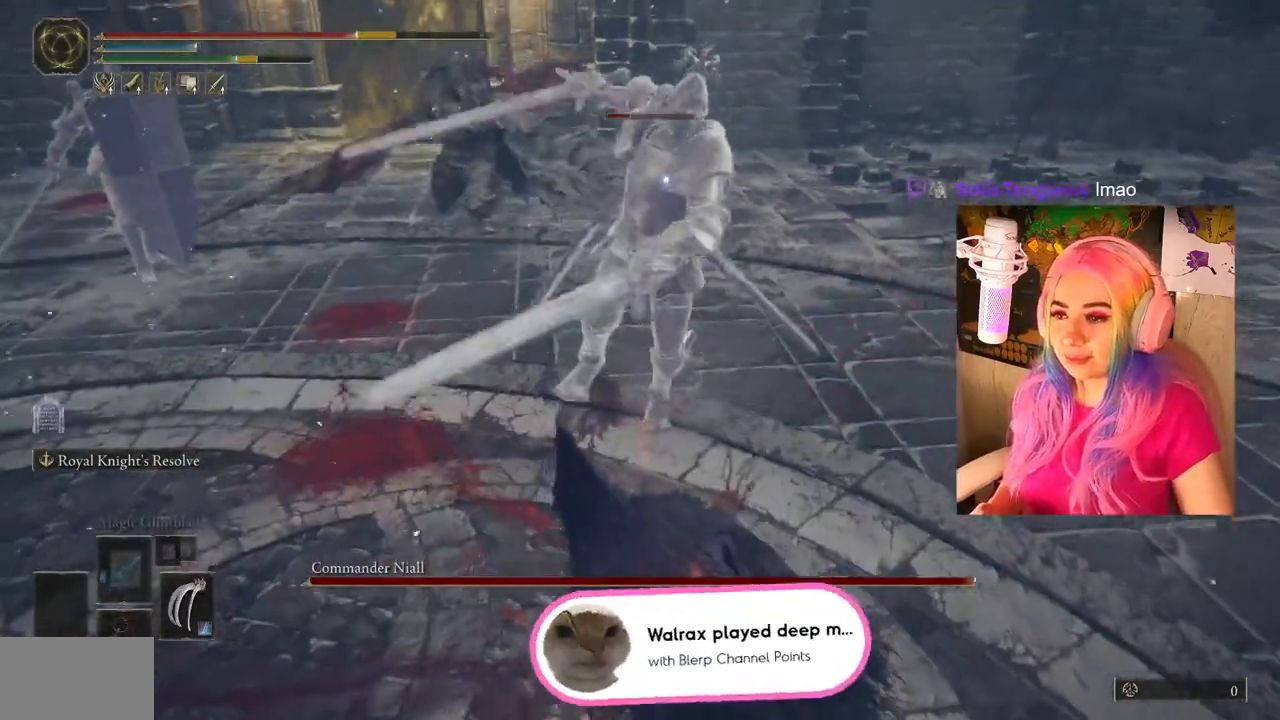
{"buttons": [], "left_stick": "down", "right_stick": "center", "events": [[133, "CIRCLE", "down"], [367, "CIRCLE", "up"]]}
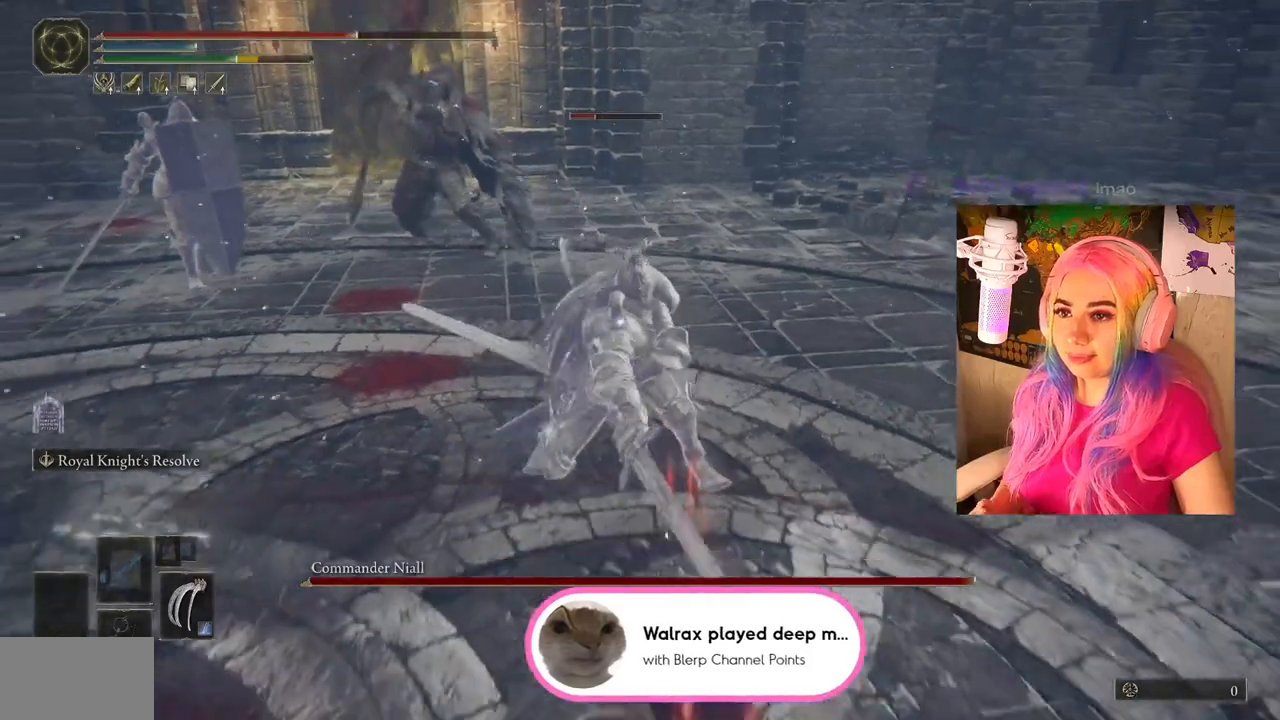
{"buttons": [], "left_stick": "down", "right_stick": "center", "events": [[283, "CIRCLE", "down"], [367, "CIRCLE", "up"]]}
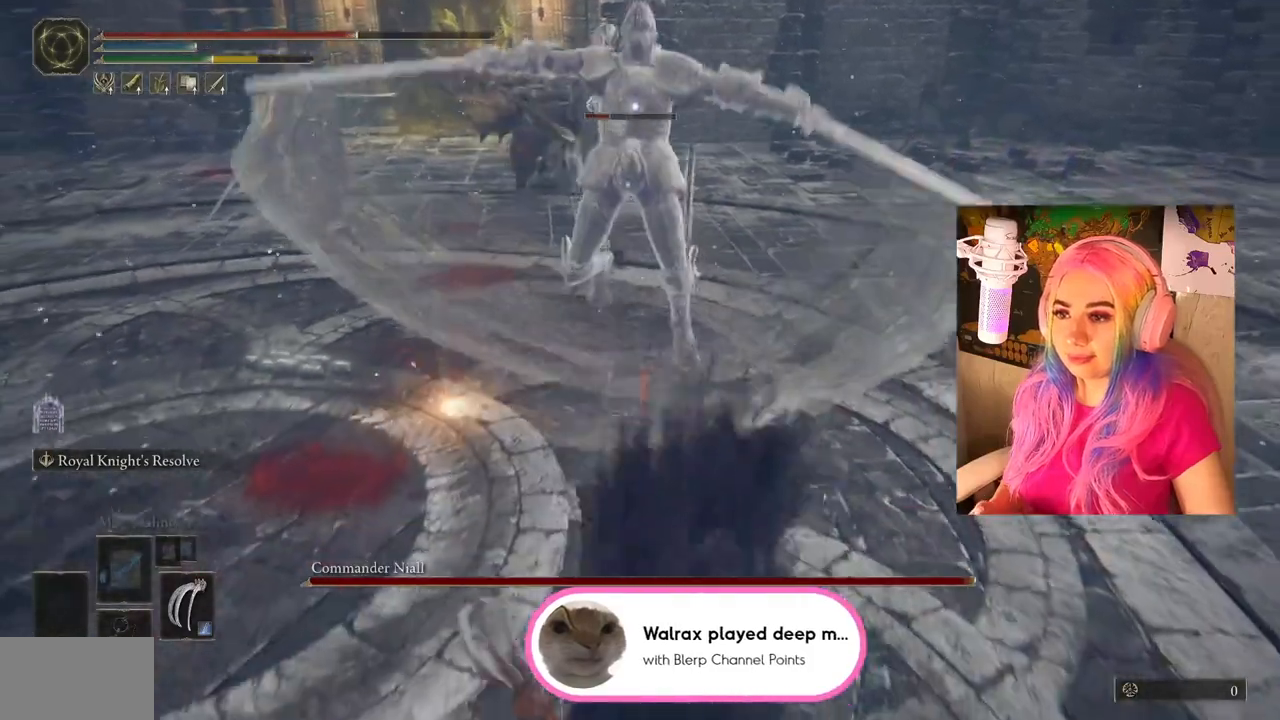
{"buttons": [], "left_stick": "down", "right_stick": "center", "events": []}
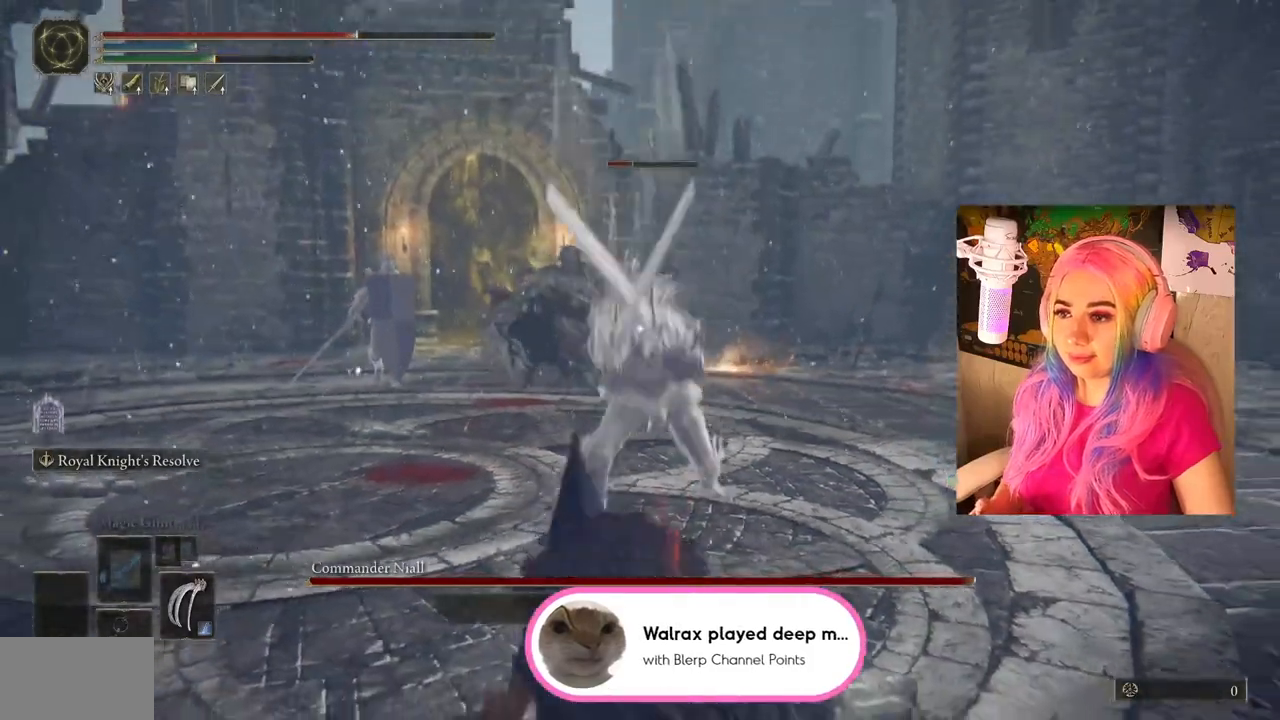
{"buttons": ["CIRCLE"], "left_stick": "up-right", "right_stick": "center", "events": [[283, "left_stick", "up-right"], [350, "CIRCLE", "down"]]}
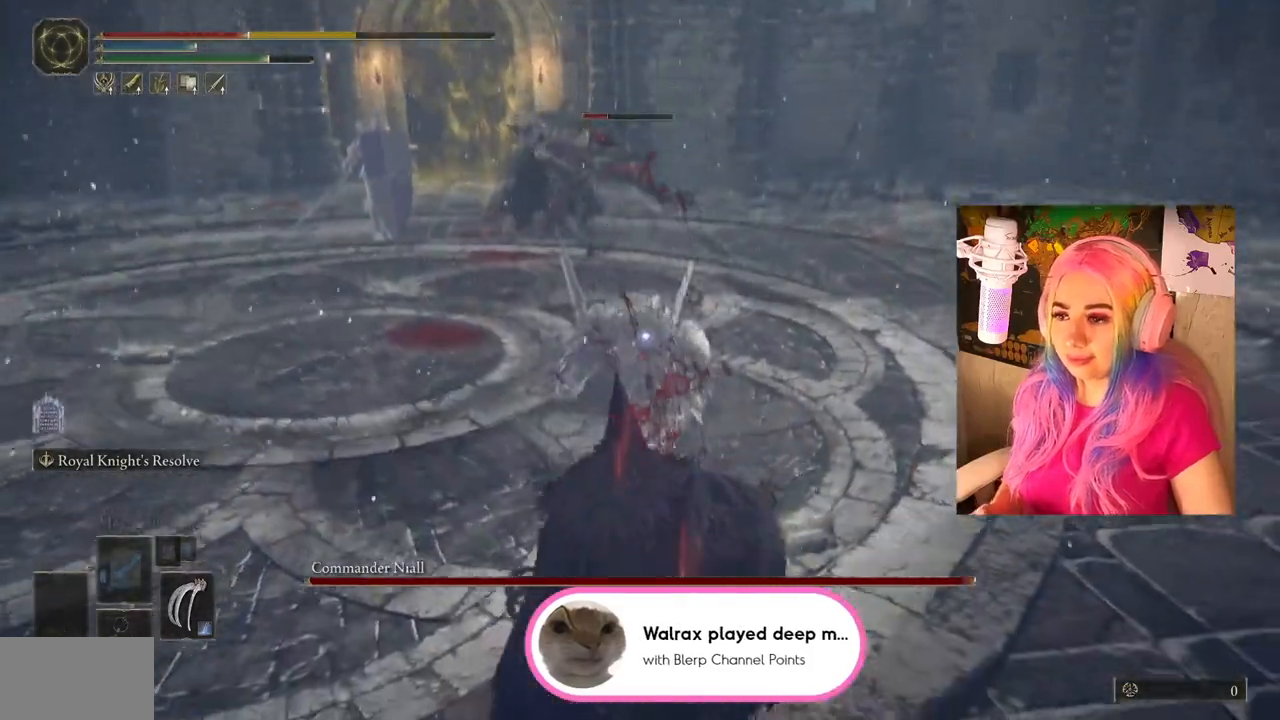
{"buttons": ["CIRCLE"], "left_stick": "up", "right_stick": "center", "events": [[167, "left_stick", "up"]]}
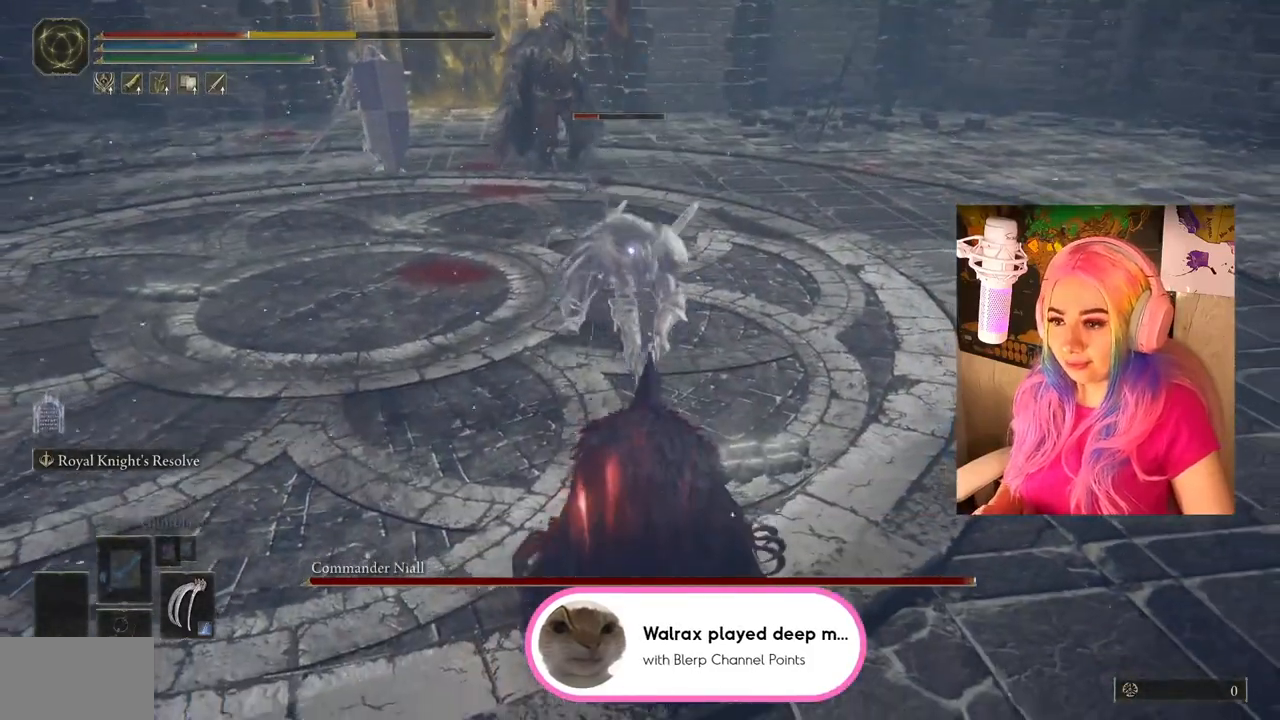
{"buttons": ["L1"], "left_stick": "up", "right_stick": "center", "events": [[317, "R1", "down"], [383, "L1", "down"], [450, "R1", "up"], [467, "CIRCLE", "up"]]}
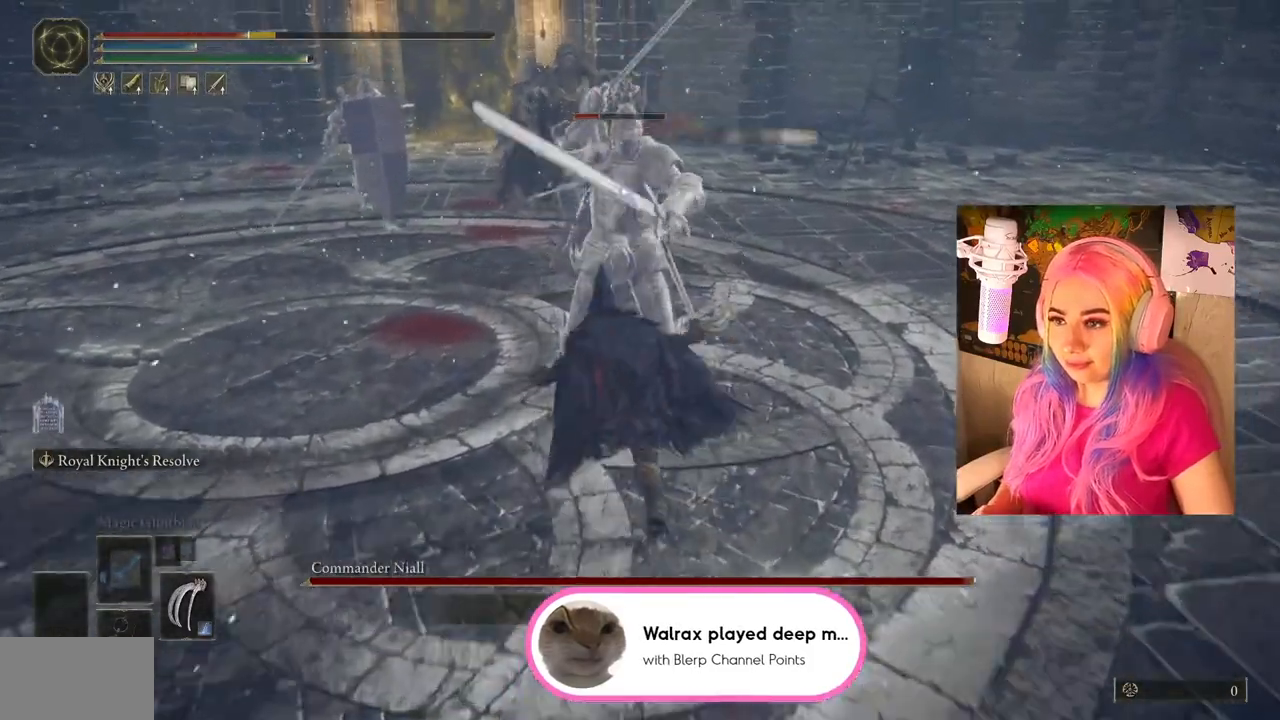
{"buttons": ["R1"], "left_stick": "up-left", "right_stick": "center", "events": [[17, "L1", "up"], [83, "left_stick", "up-left"], [133, "R1", "down"], [217, "R1", "up"], [300, "R1", "down"], [317, "L1", "down"], [383, "R1", "up"], [450, "L1", "up"], [467, "R1", "down"]]}
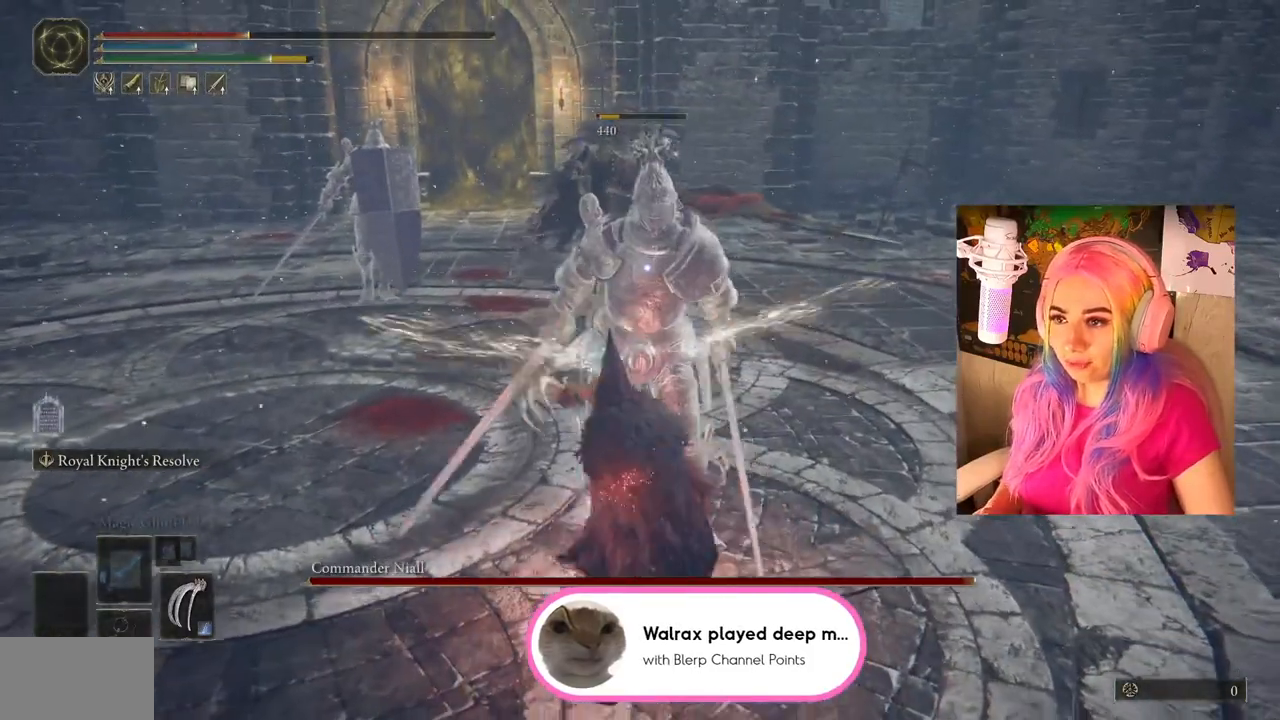
{"buttons": [], "left_stick": "center", "right_stick": "center", "events": [[50, "R1", "up"], [200, "R1", "down"], [233, "R1", "up"], [400, "left_stick", "center"]]}
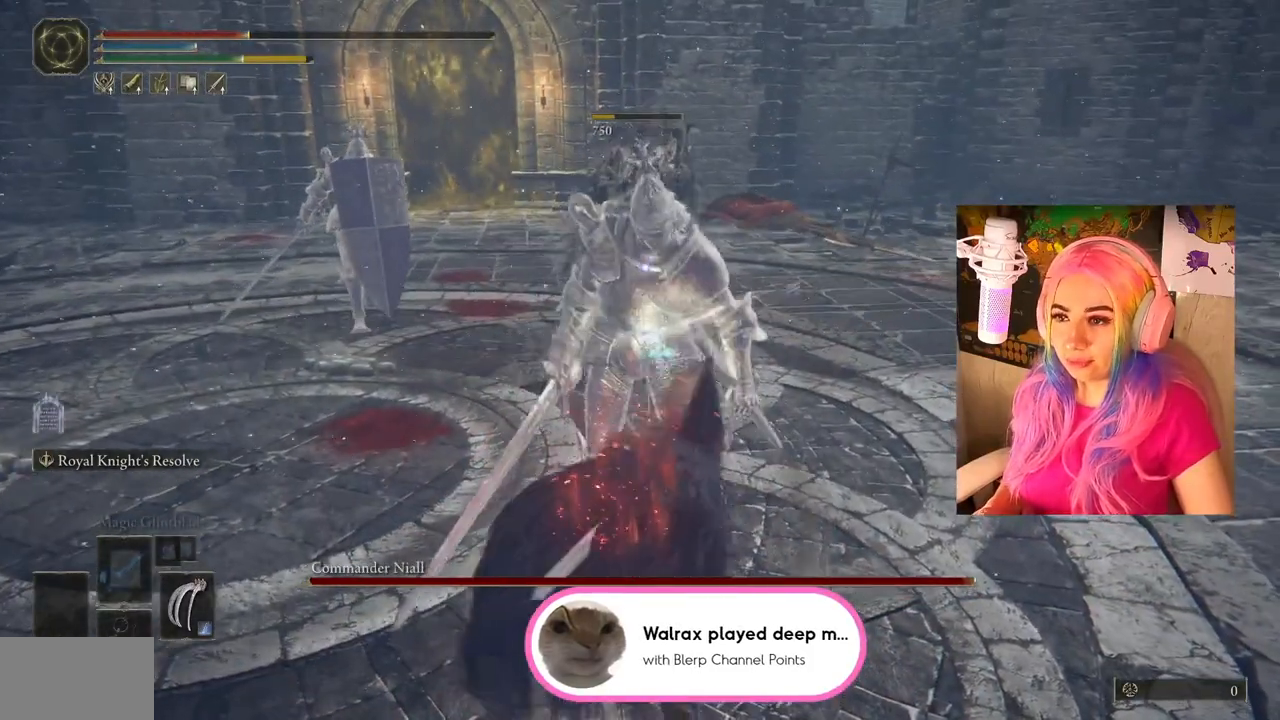
{"buttons": [], "left_stick": "center", "right_stick": "center", "events": [[100, "left_stick", "down"], [150, "left_stick", "down-left"], [467, "left_stick", "center"]]}
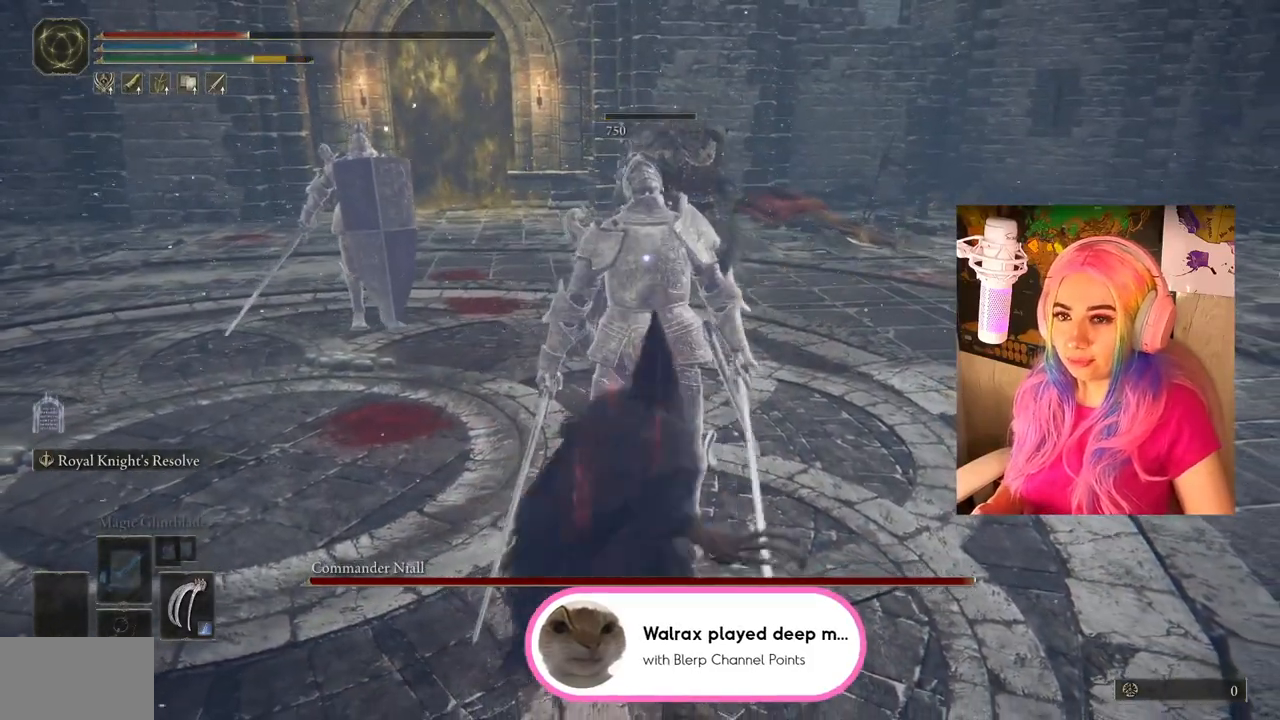
{"buttons": ["TRIANGLE", "DPAD_UP"], "left_stick": "center", "right_stick": "center", "events": [[50, "TRIANGLE", "down"], [183, "DPAD_UP", "down"]]}
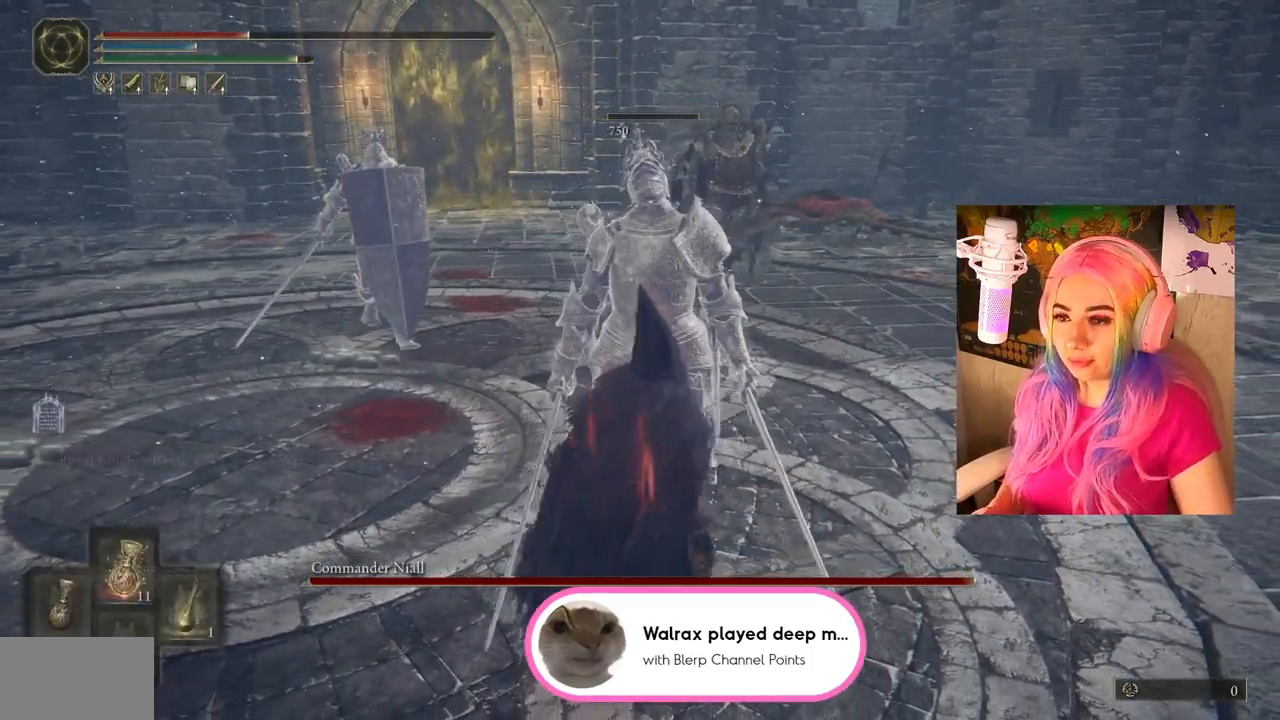
{"buttons": ["R3"], "left_stick": "left", "right_stick": "up", "events": [[33, "DPAD_UP", "up"], [33, "TRIANGLE", "up"], [333, "left_stick", "left"], [467, "R3", "down"], [467, "right_stick", "up"]]}
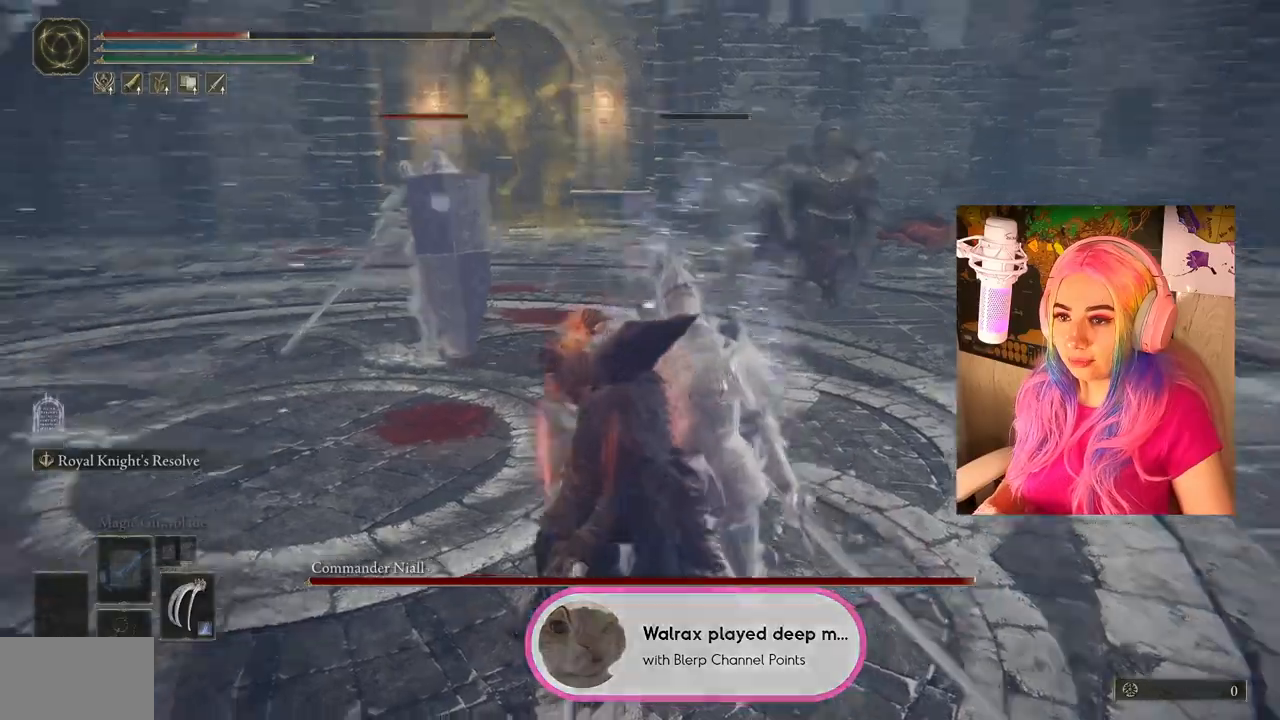
{"buttons": [], "left_stick": "left", "right_stick": "center", "events": [[83, "R3", "up"], [133, "right_stick", "center"]]}
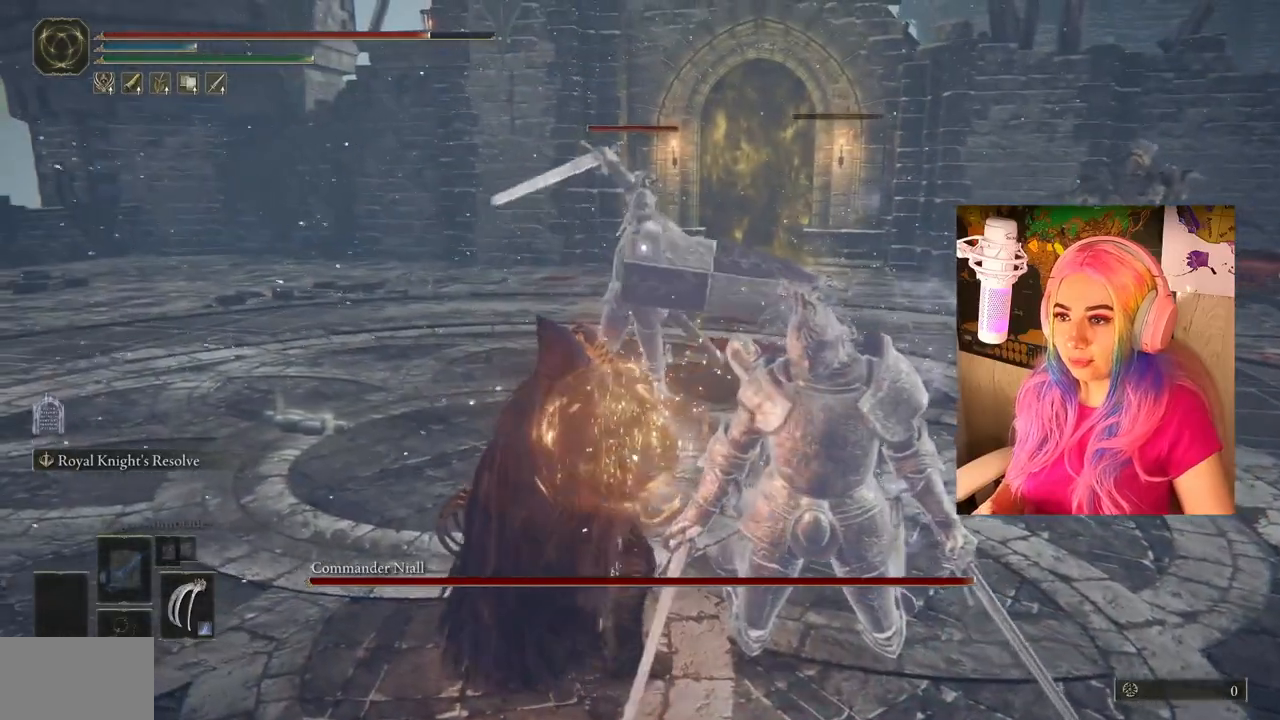
{"buttons": [], "left_stick": "left", "right_stick": "center", "events": [[233, "CIRCLE", "down"], [333, "CIRCLE", "up"]]}